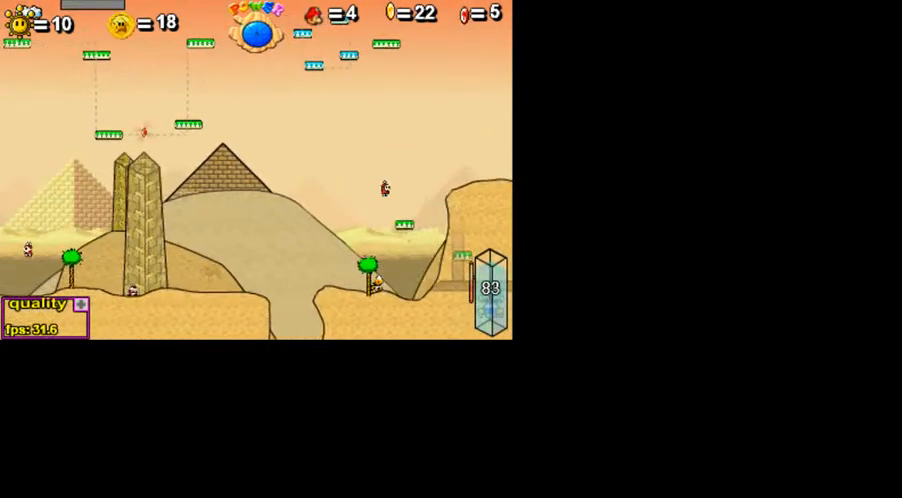
Gameplay with keyboard; each line is a JSON object with the keys held at the frame after it. "events" lists presses ("down") and releases ("up") of ".", "/", "0", "1", "2", "3", "4", "5", "6", "7", "8", "9", "a", "alt_l", "alt_r", "b", "backslash", "backspace", "c", "caps_lock", "comma", "ctrl_l", "ctrl_r", "d", "down", "e", "equals", "escape", "f", "f1", "f10", "f11", "f12", "f2", "f3", "f4", "f5", "f6", "f7", "f8", "f9", "g", "h", "i", "j", "k", "l", "lbracket", "left", "m", "minus", "n", "o", "p", "q", "quote", "r", "rbracket", "return", "right", "s", "semicolon", "shift_l", "shift_r", "space", "super", "t", "tab", "tilde", "u", "up", "v", "w", "x", "y" and "z" between this image and that frame as [ms after this image, input, new state], when the widget could be followed in between. No other keys are recorded. Mouse input is not recorded.
{"keys": ["left"], "events": [[100, "up", "up"], [150, "up", "down"], [300, "up", "up"]]}
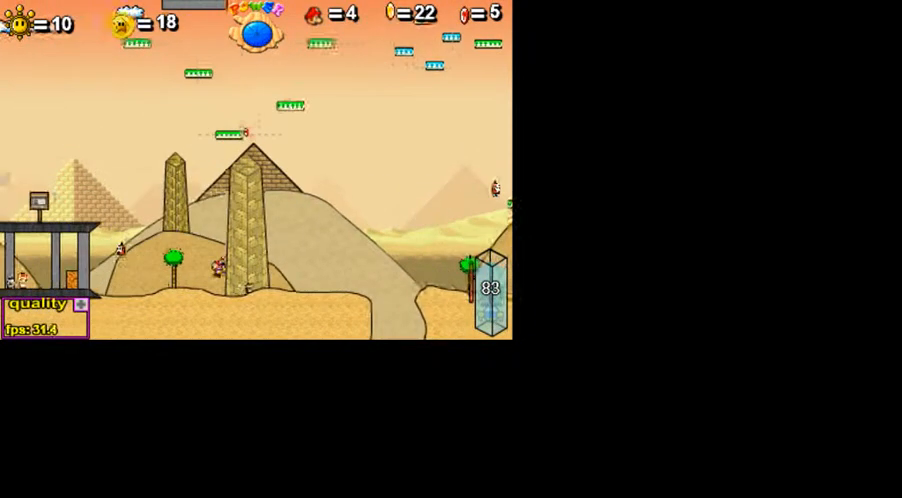
{"keys": ["left"], "events": []}
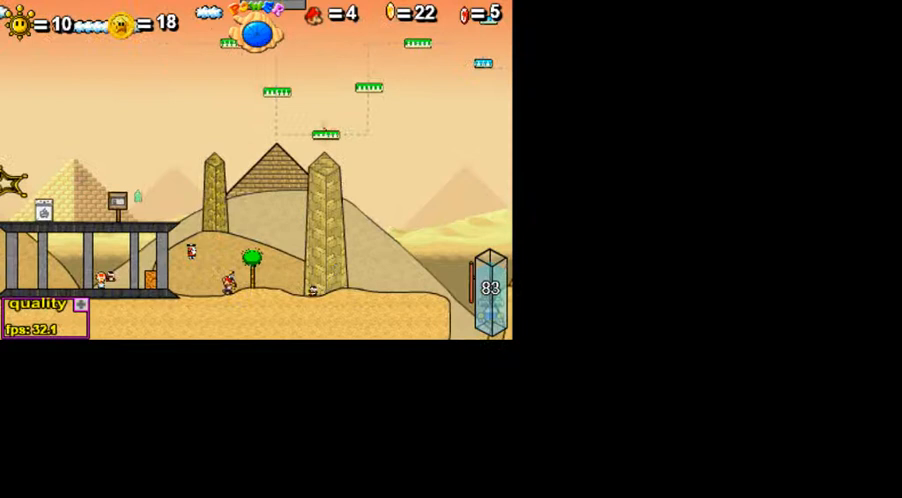
{"keys": ["left"], "events": [[400, "x", "down"], [450, "x", "up"]]}
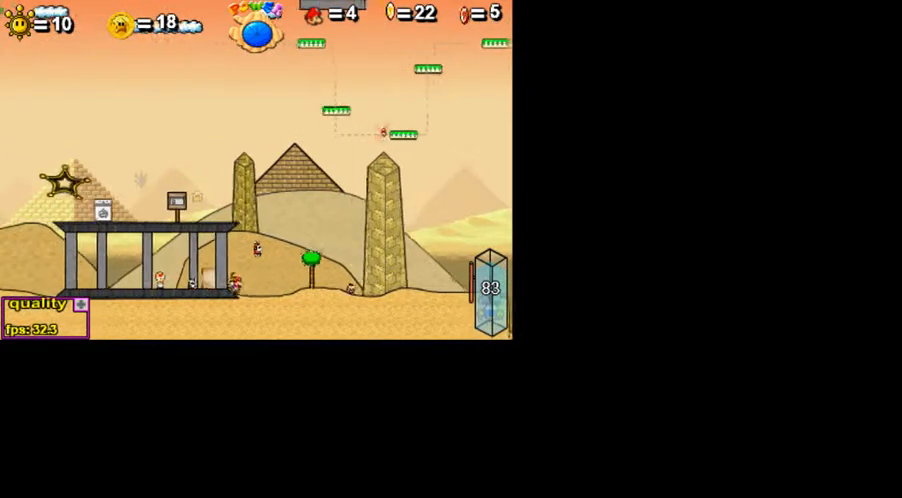
{"keys": ["right"], "events": [[50, "x", "down"], [150, "x", "up"], [500, "left", "up"], [500, "right", "down"]]}
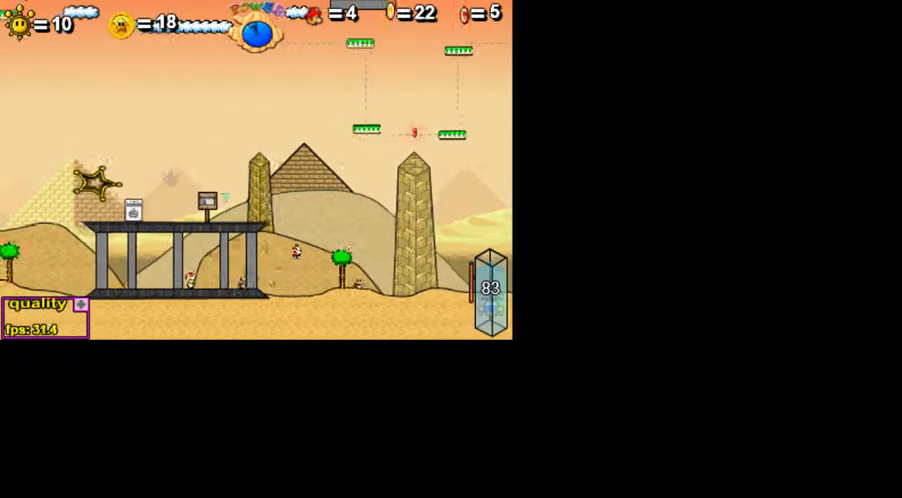
{"keys": ["right"], "events": []}
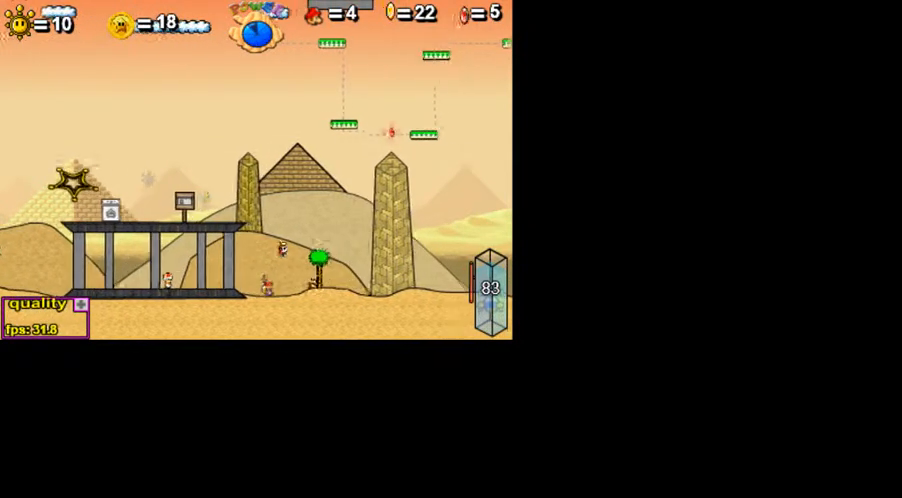
{"keys": ["right"], "events": [[150, "up", "down"], [250, "up", "up"]]}
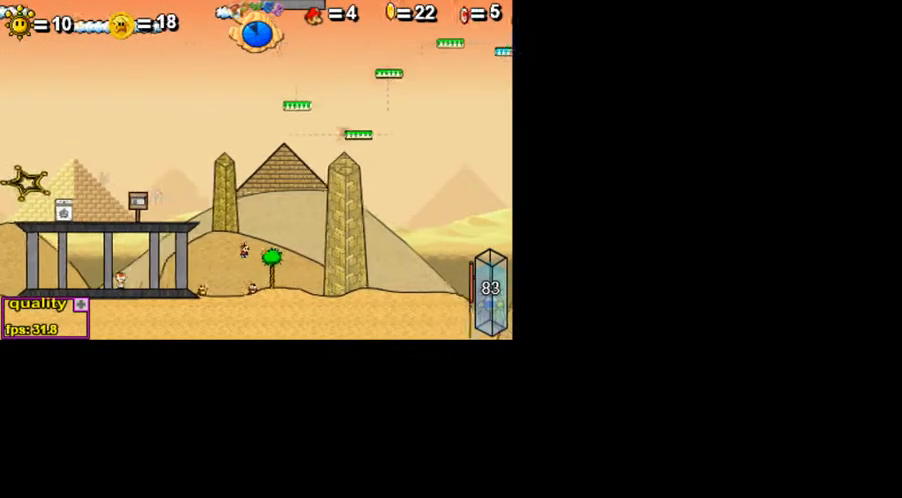
{"keys": ["c", "right", "up"], "events": [[450, "up", "down"], [500, "c", "down"]]}
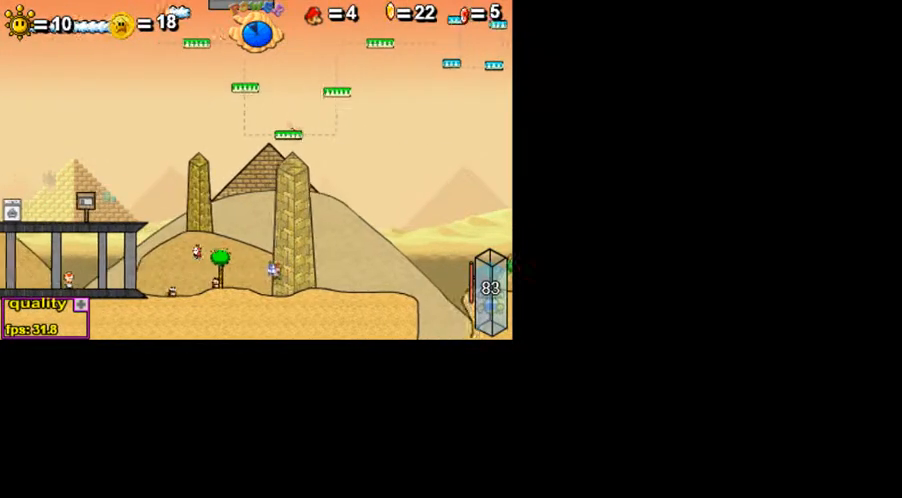
{"keys": ["c", "right", "up"], "events": []}
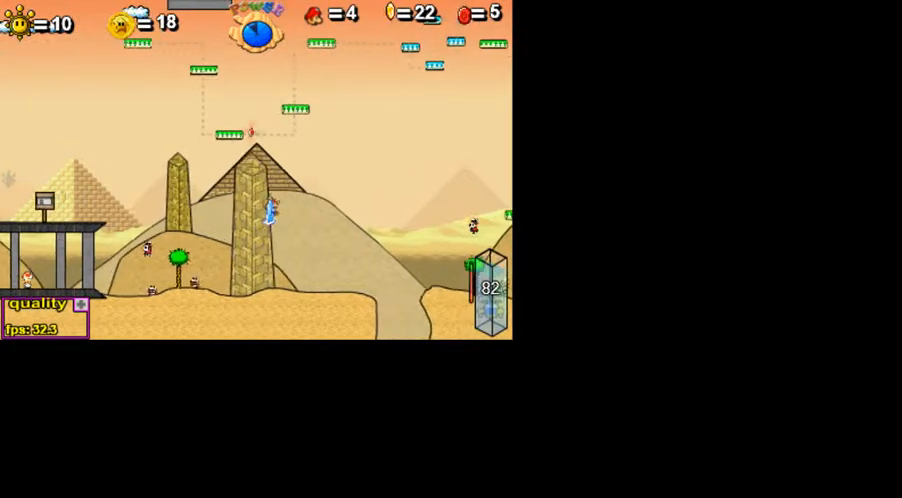
{"keys": ["c", "left", "up"], "events": [[100, "left", "down"], [100, "right", "up"]]}
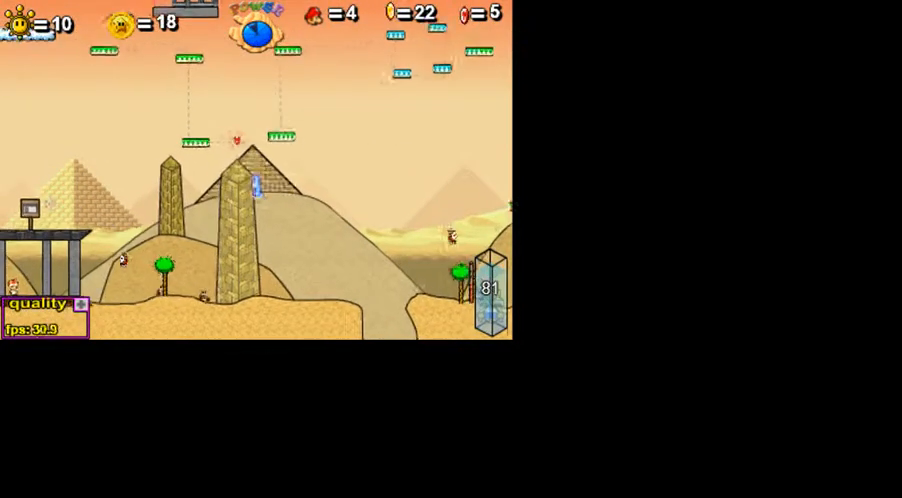
{"keys": ["c", "left", "up"], "events": []}
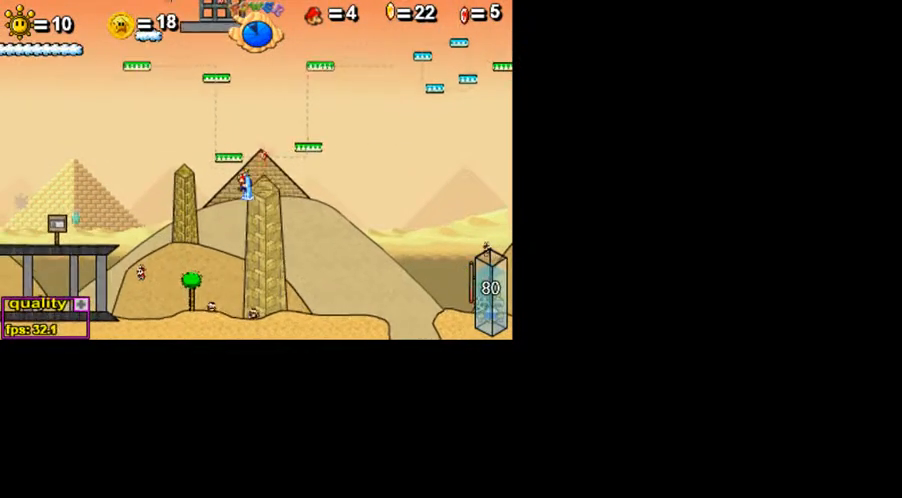
{"keys": ["c", "left", "up"], "events": []}
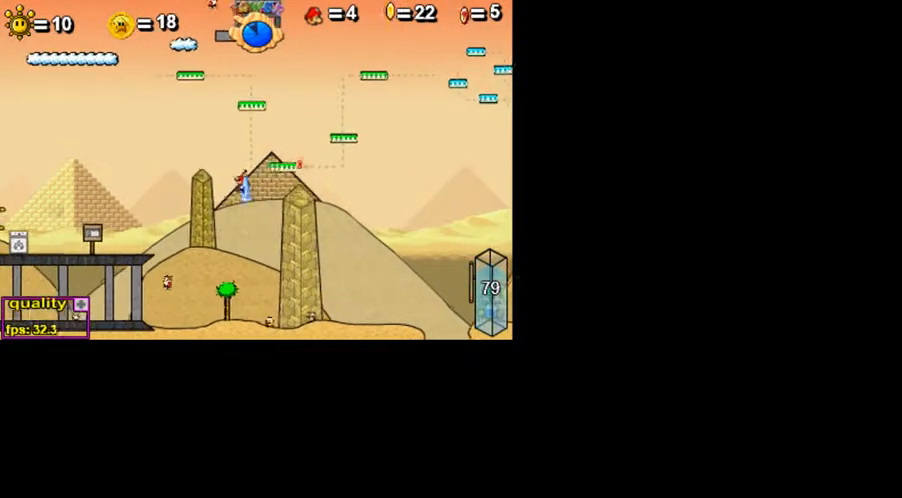
{"keys": ["left", "up", "x"], "events": [[100, "c", "up"], [450, "x", "down"]]}
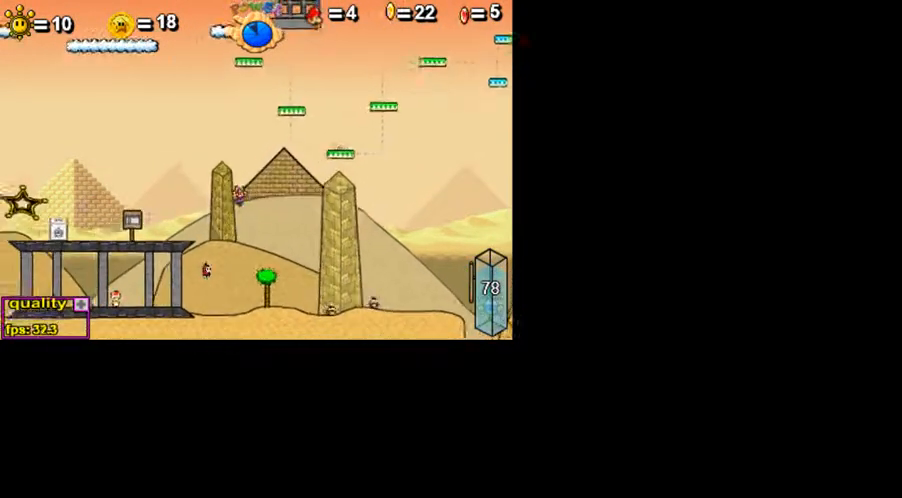
{"keys": [], "events": [[50, "x", "up"], [100, "x", "down"], [250, "x", "up"], [400, "left", "up"], [400, "up", "up"]]}
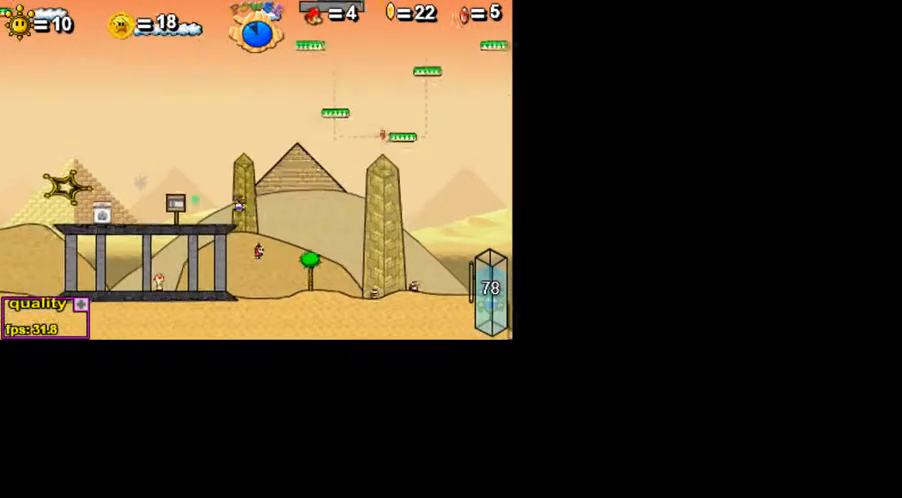
{"keys": ["right", "up"], "events": [[50, "right", "down"], [300, "up", "down"]]}
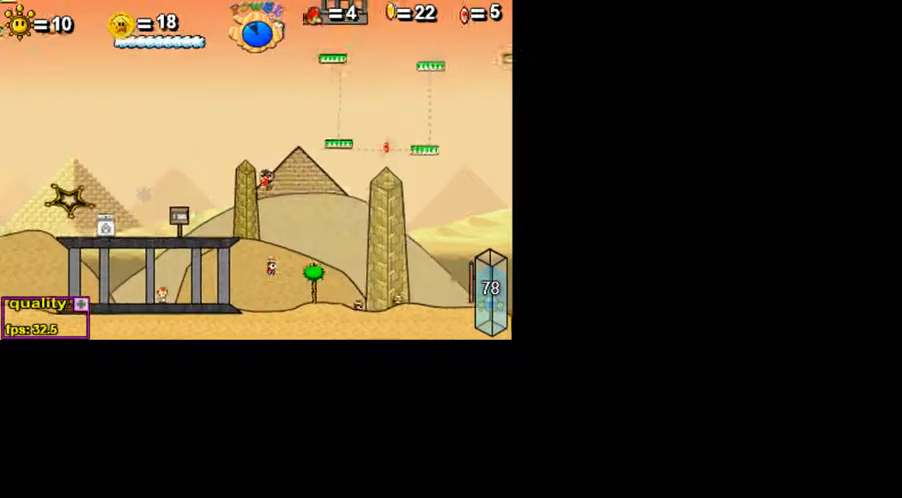
{"keys": ["c", "right", "up"], "events": [[200, "c", "down"]]}
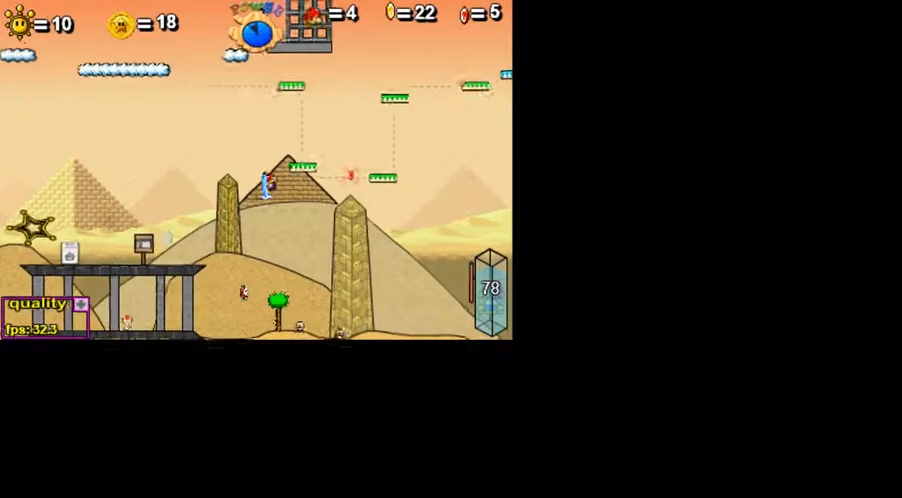
{"keys": ["c", "right", "up"], "events": []}
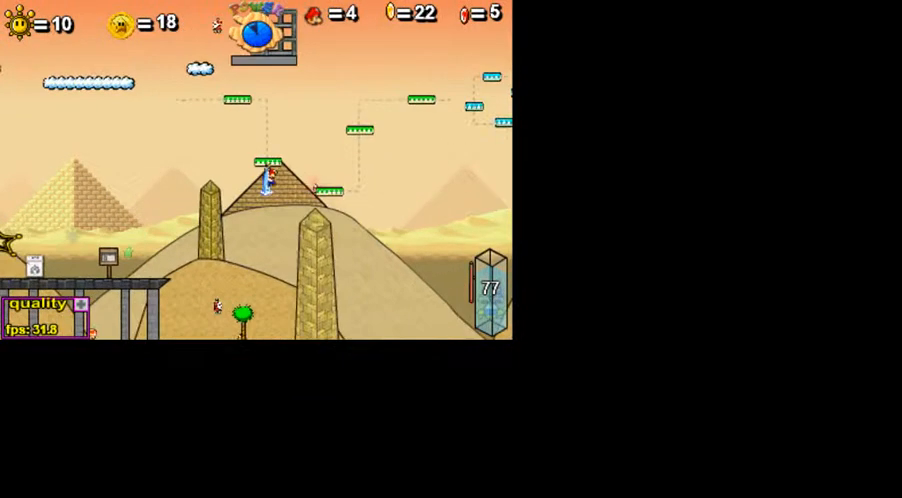
{"keys": ["right"], "events": [[350, "up", "up"], [400, "c", "up"]]}
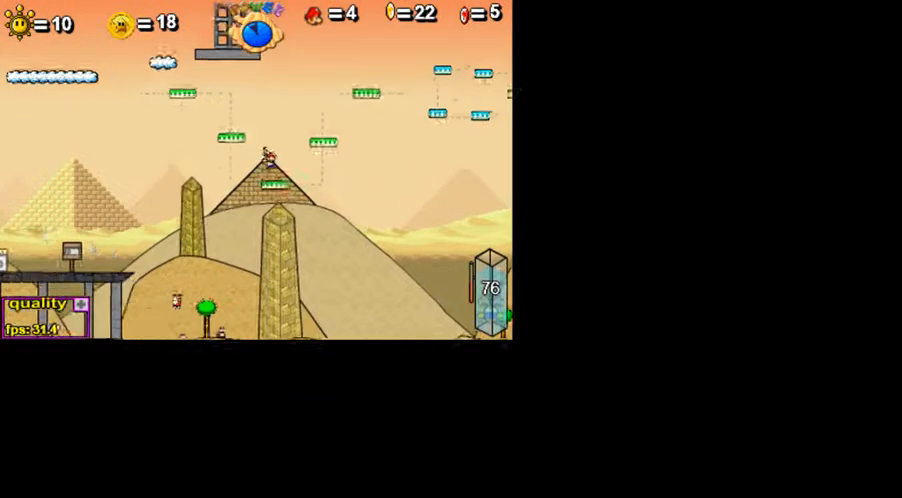
{"keys": ["left"], "events": [[200, "left", "down"], [200, "right", "up"]]}
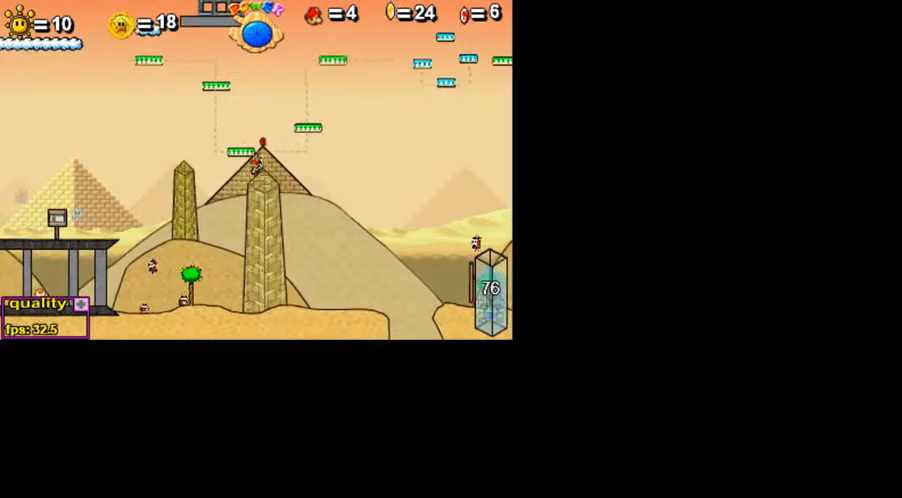
{"keys": ["c", "left"], "events": [[50, "c", "down"]]}
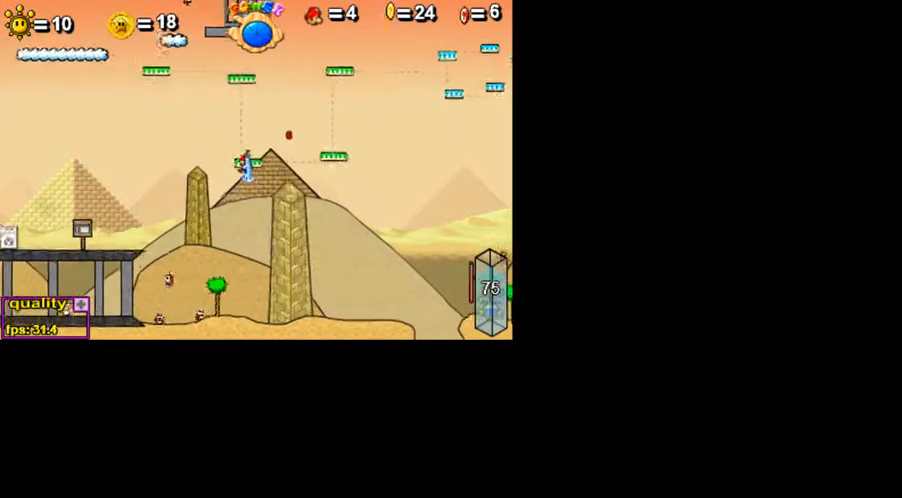
{"keys": ["left"], "events": [[250, "down", "down"], [300, "c", "up"], [350, "down", "up"]]}
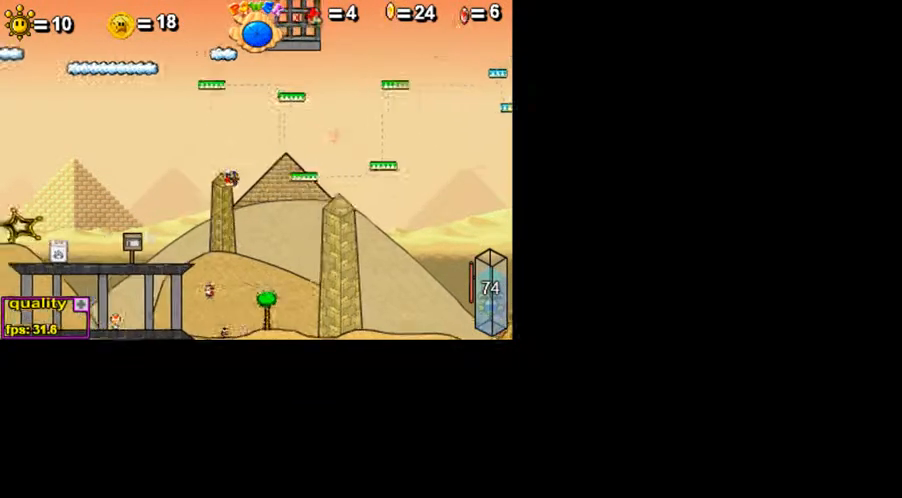
{"keys": ["left", "up"], "events": [[450, "up", "down"]]}
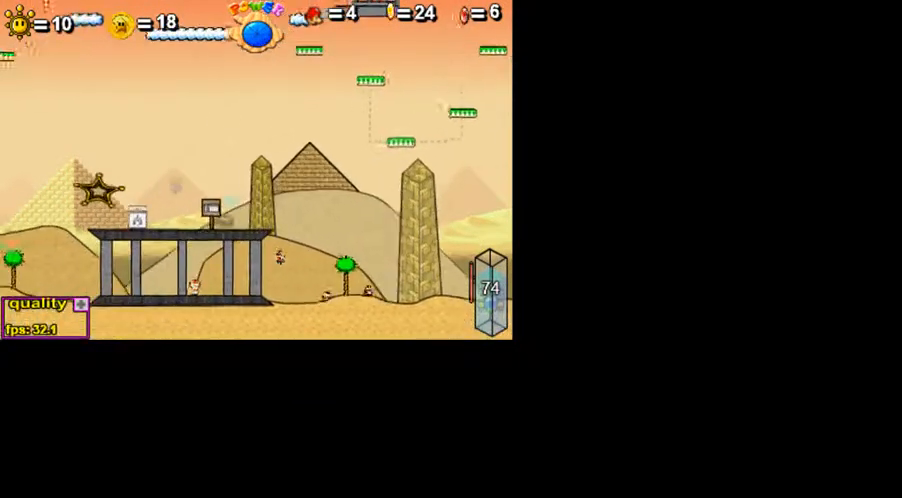
{"keys": ["left"], "events": [[100, "up", "up"], [300, "left", "up"], [300, "right", "down"], [400, "left", "down"], [400, "right", "up"]]}
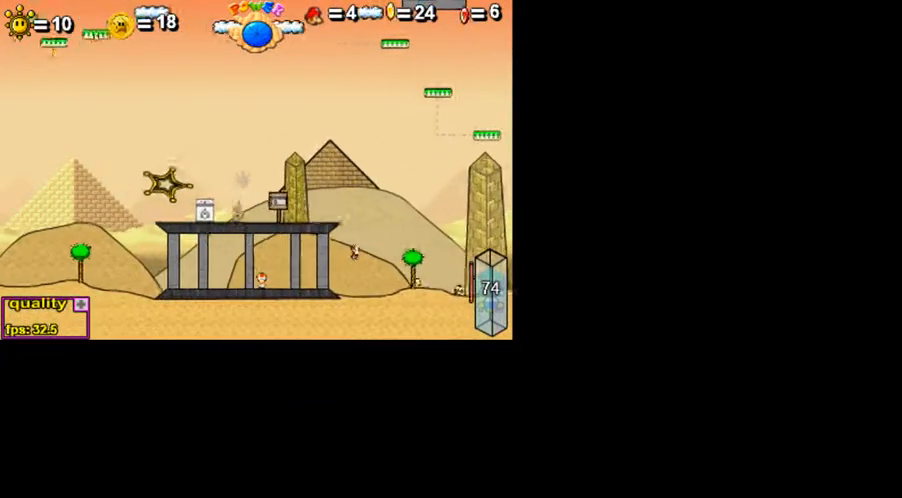
{"keys": ["left", "up"], "events": [[100, "up", "down"]]}
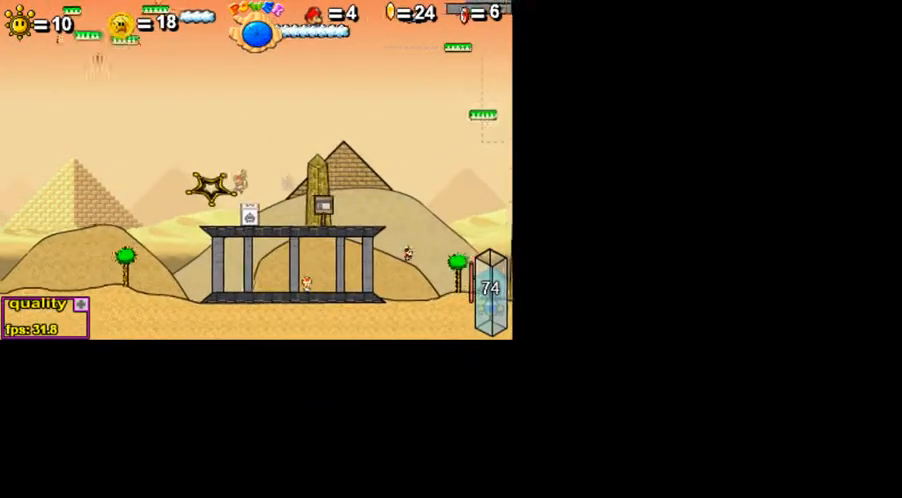
{"keys": ["left", "up", "x"], "events": [[50, "x", "down"], [150, "x", "up"], [200, "x", "down"], [300, "x", "up"], [350, "x", "down"], [400, "x", "up"], [500, "x", "down"]]}
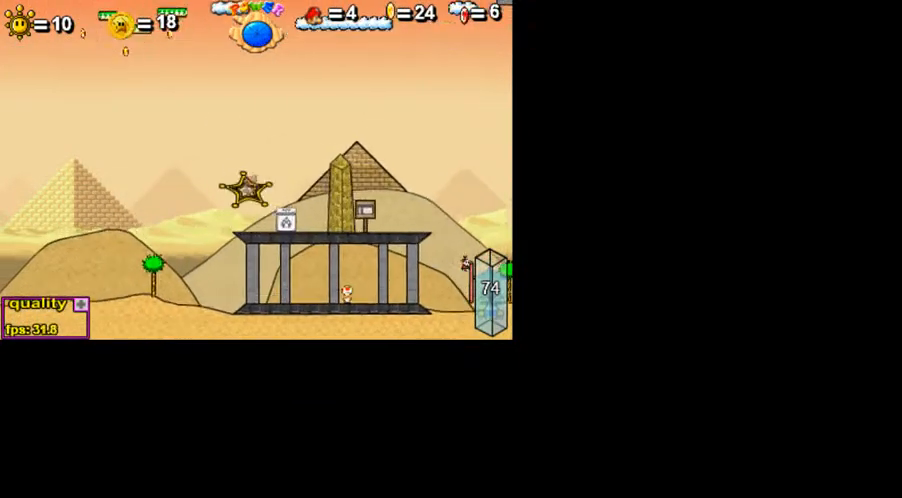
{"keys": [], "events": [[50, "left", "up"], [50, "up", "up"], [50, "x", "up"], [150, "x", "down"], [200, "x", "up"], [300, "x", "down"], [350, "x", "up"], [400, "x", "down"], [500, "x", "up"]]}
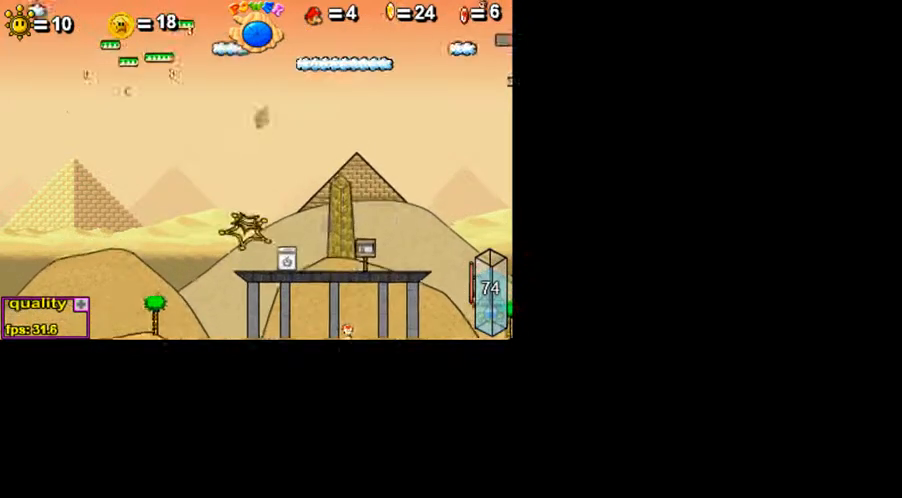
{"keys": [], "events": [[50, "x", "down"], [100, "minus", "down"], [150, "x", "up"], [350, "minus", "up"]]}
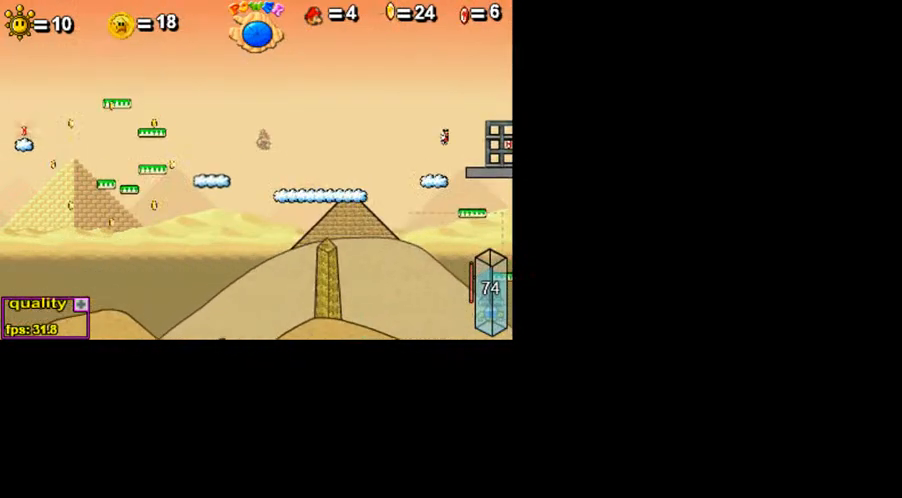
{"keys": ["right"], "events": [[150, "right", "down"]]}
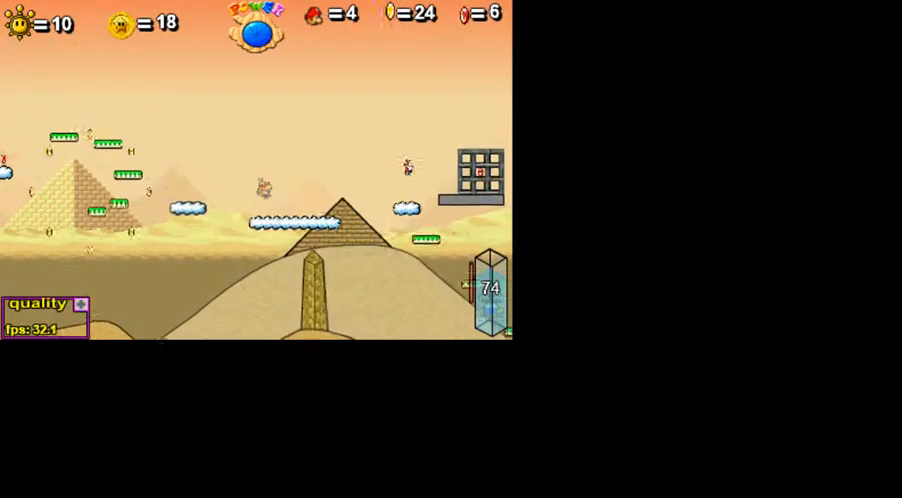
{"keys": ["right"], "events": []}
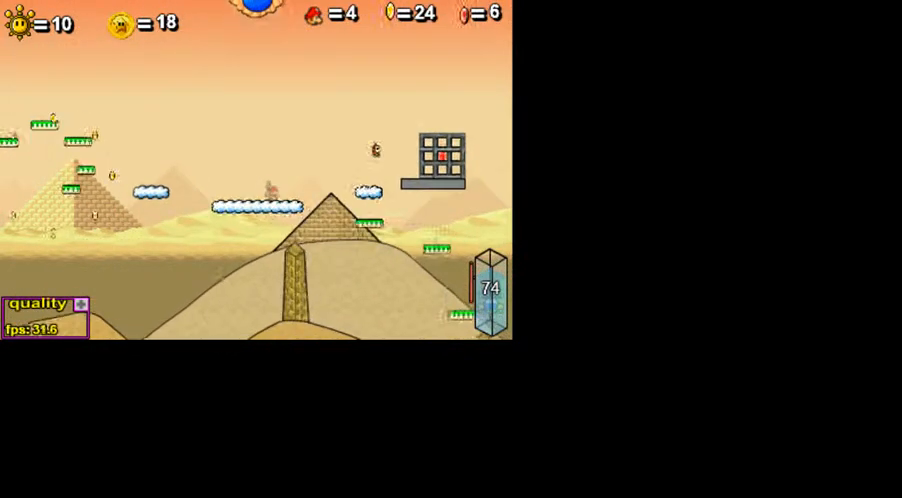
{"keys": ["right", "up"], "events": [[150, "up", "down"]]}